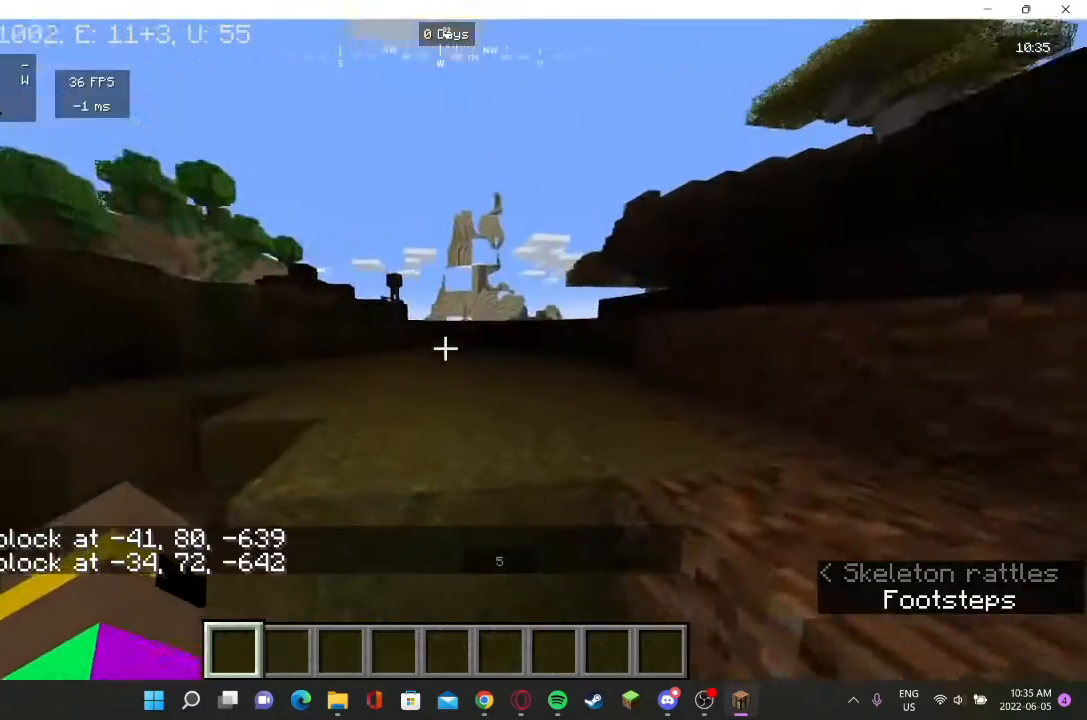
Gameplay with keyboard and mouse; each line is a JSON object with the keys and mouse buttons held at the frame after it. "events" lists presses ("down") and releases ("up") of "a", "d", "s", "w", "mouse_left" and "mouse_right" between this image and that frame as [ms after this image, input, new state], when the widget could be followed in between. "mouse_left", "mouse_right" = the "left", "right" buttons of the "mouse" list. No other keys are recorded. Fast repeated clicks can show as one long hold. Mouse movement is not recorded.
{"keys": ["w"], "mouse": [], "events": [[333, "d", "up"]]}
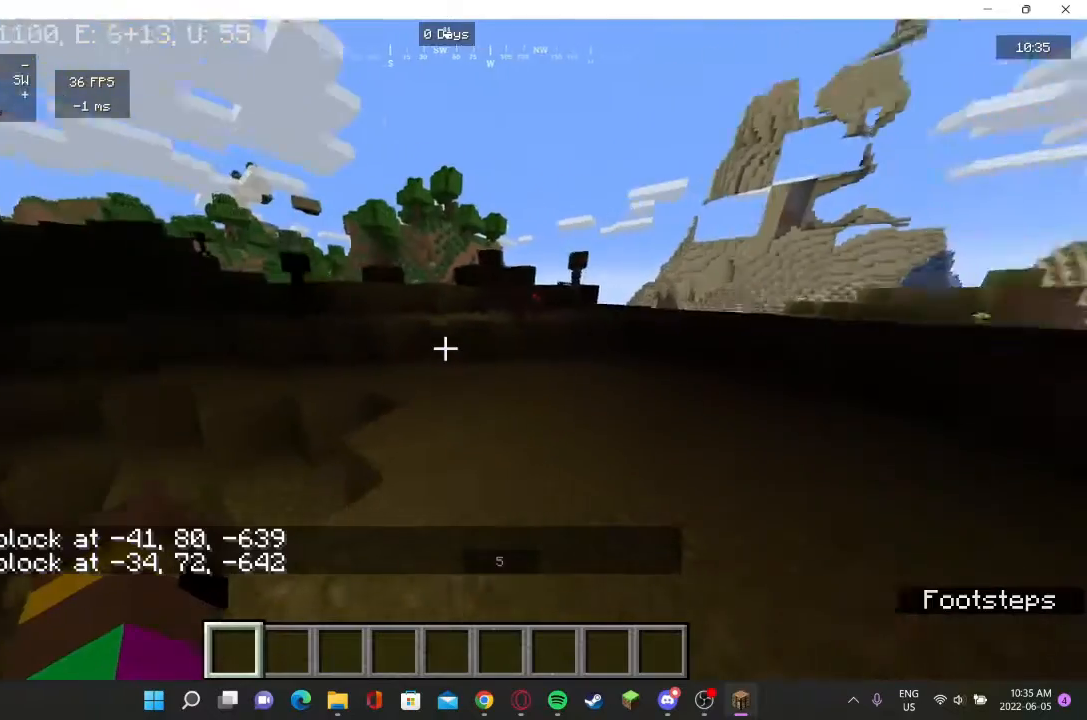
{"keys": ["w"], "mouse": [], "events": []}
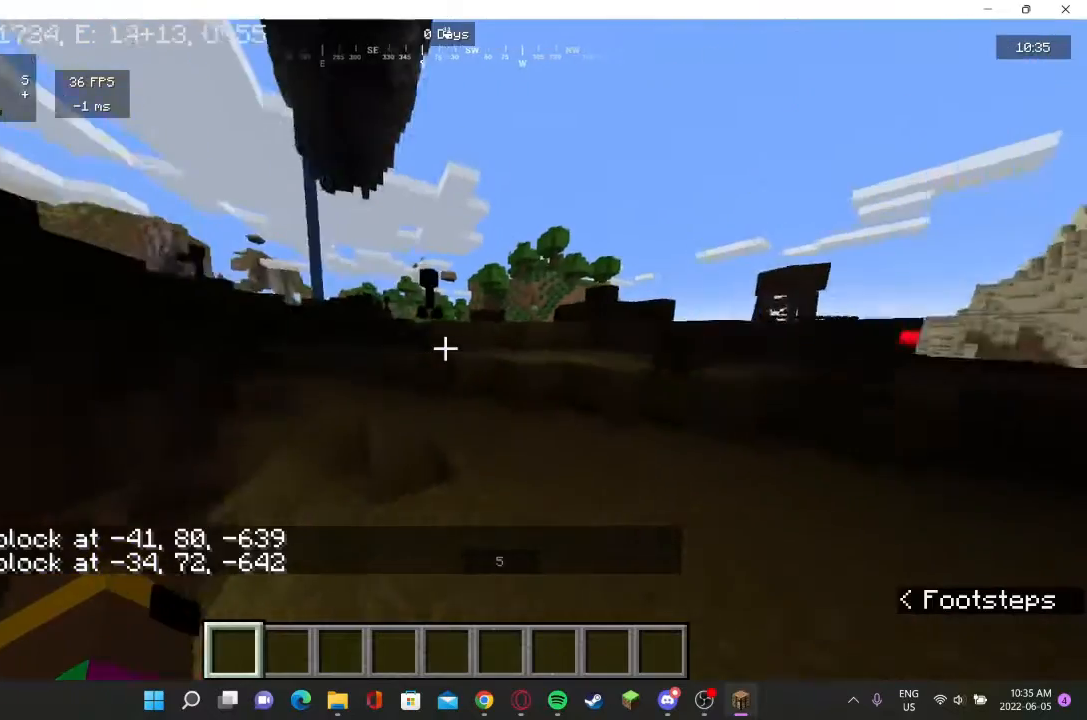
{"keys": ["w"], "mouse": [], "events": []}
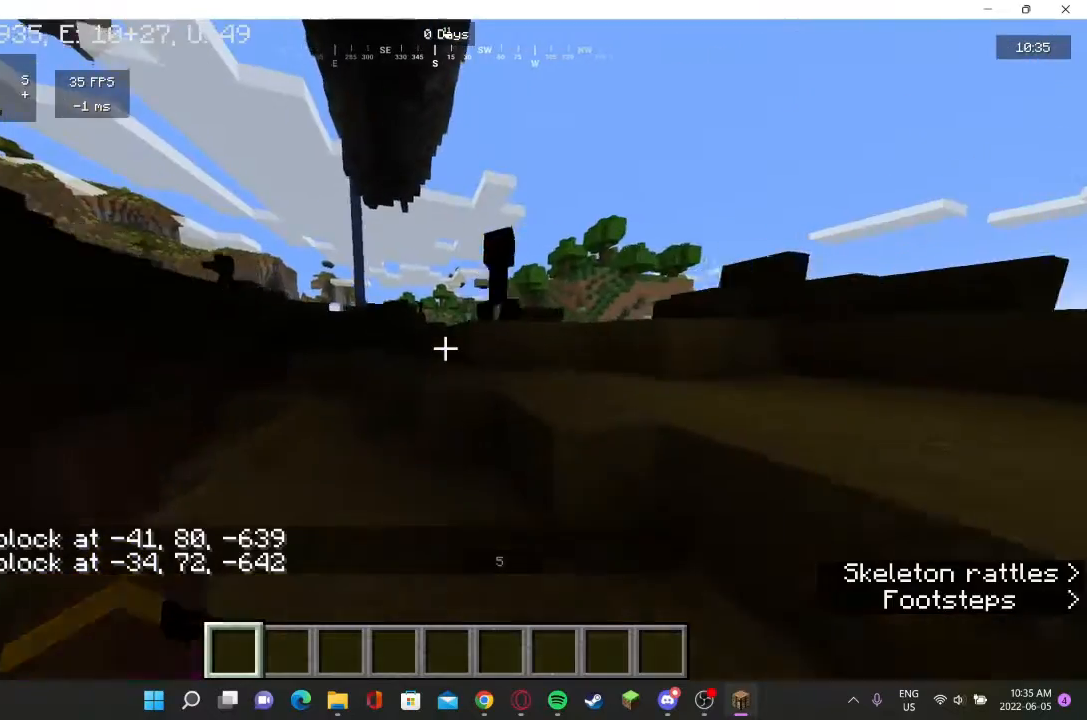
{"keys": ["w"], "mouse": [], "events": [[100, "a", "down"], [433, "a", "up"]]}
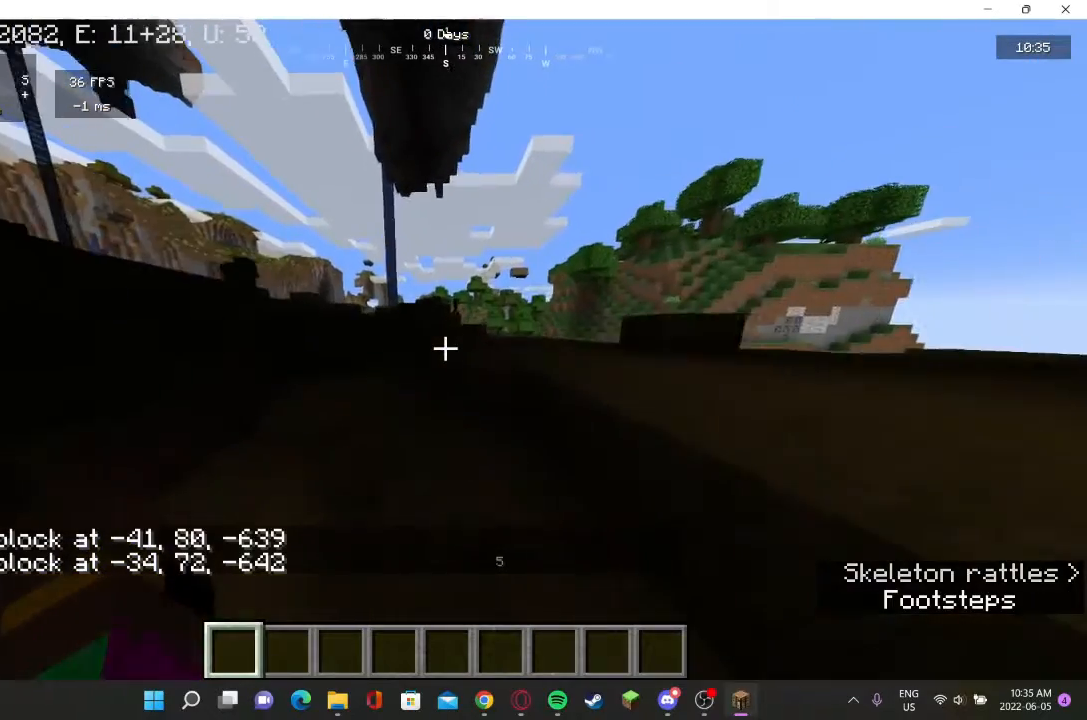
{"keys": ["d", "w"], "mouse": [], "events": [[433, "d", "down"]]}
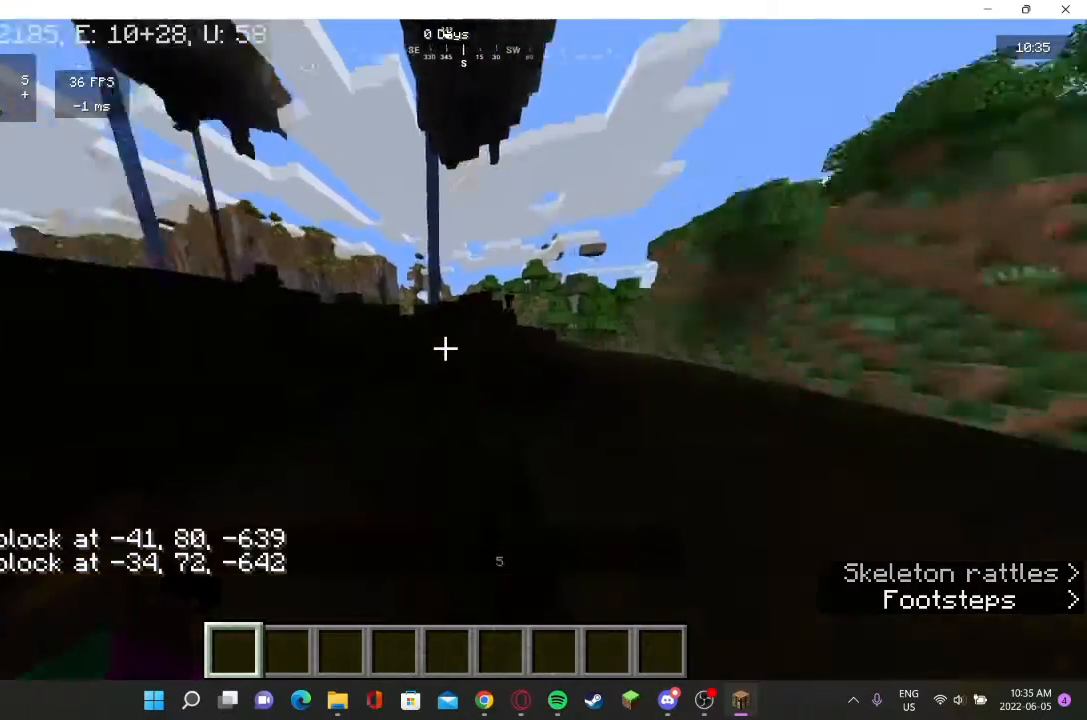
{"keys": ["d", "w"], "mouse": [], "events": []}
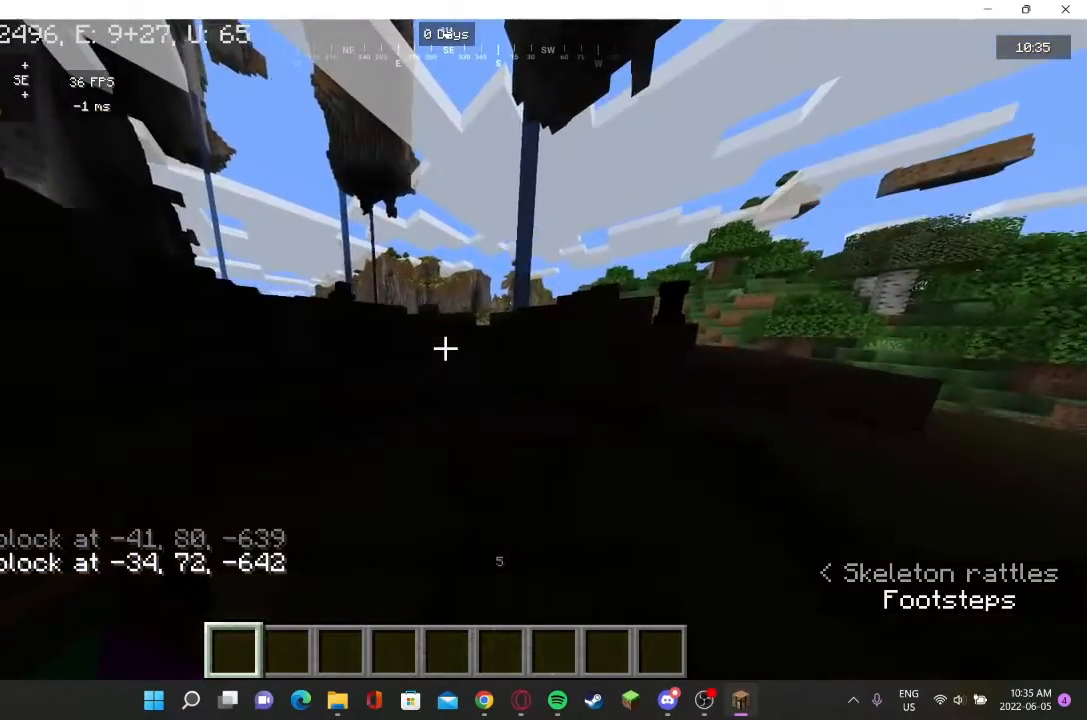
{"keys": [], "mouse": [], "events": [[267, "w", "up"], [333, "d", "up"]]}
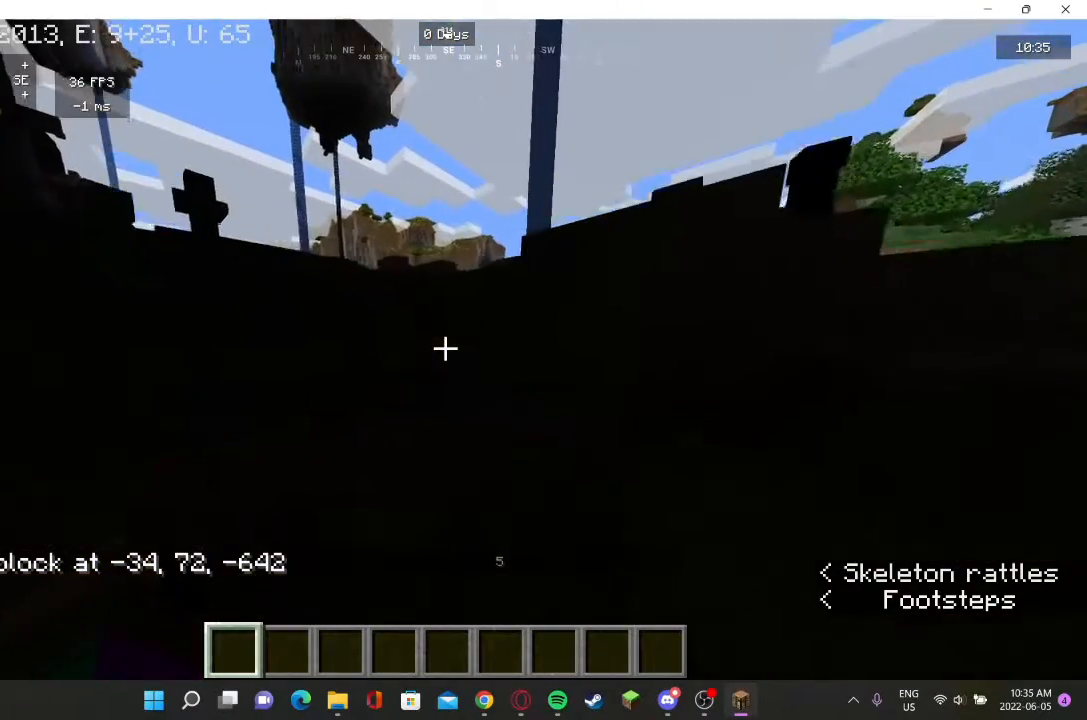
{"keys": [], "mouse": [], "events": []}
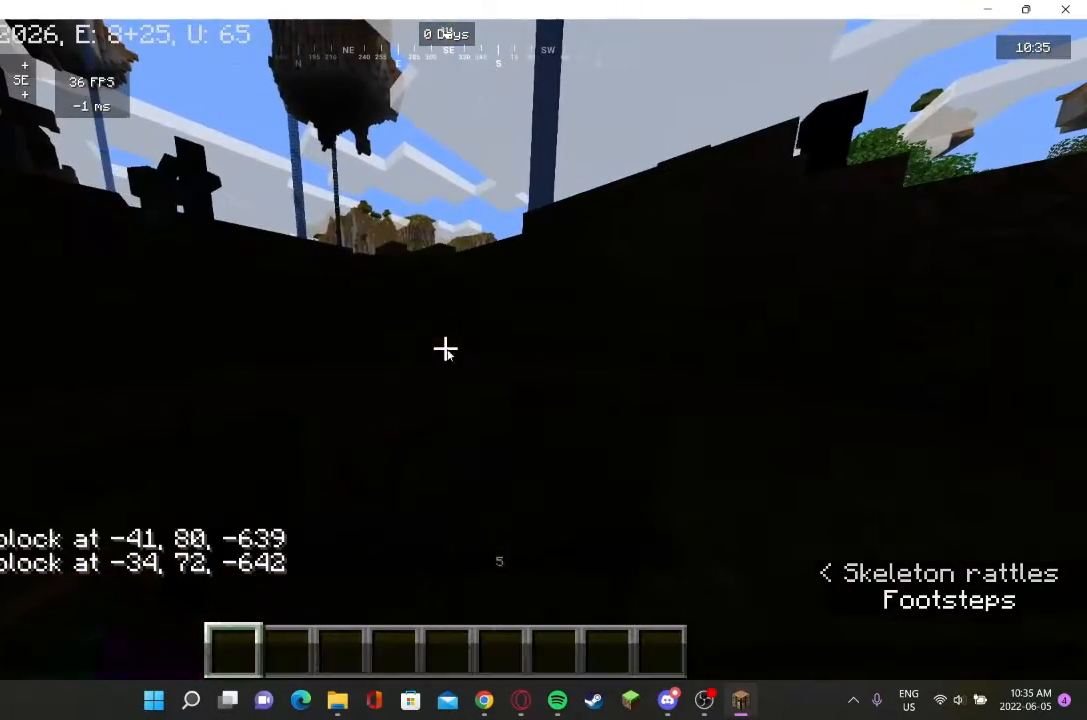
{"keys": [], "mouse": [], "events": []}
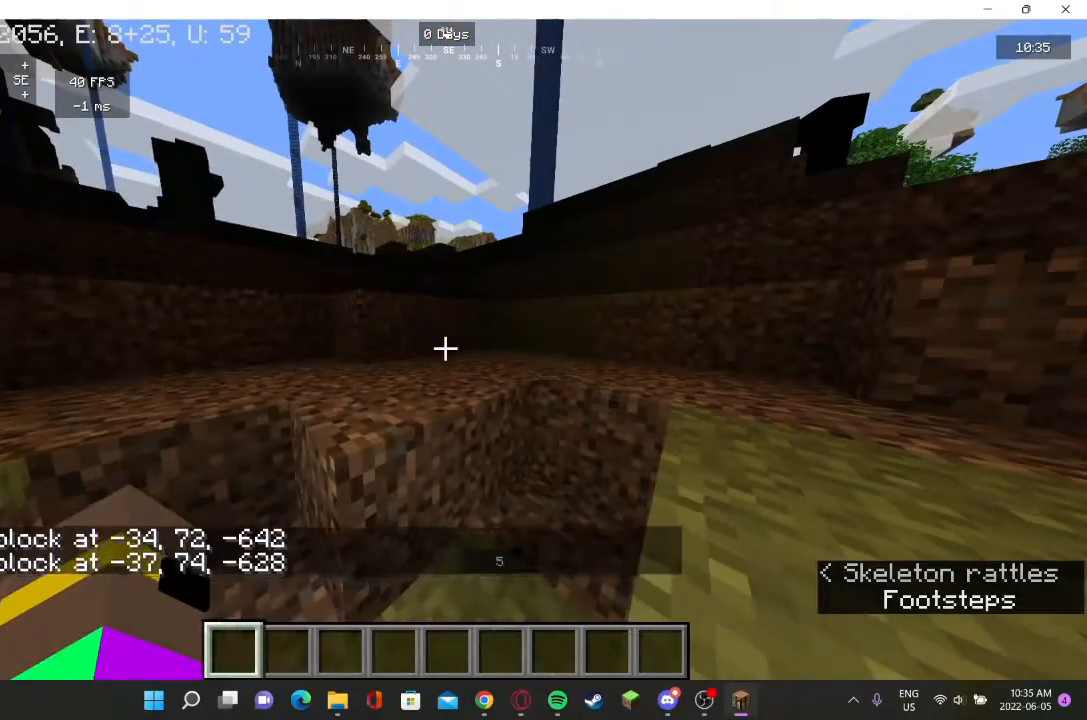
{"keys": ["w"], "mouse": [], "events": [[100, "w", "down"], [233, "w", "up"], [300, "w", "down"]]}
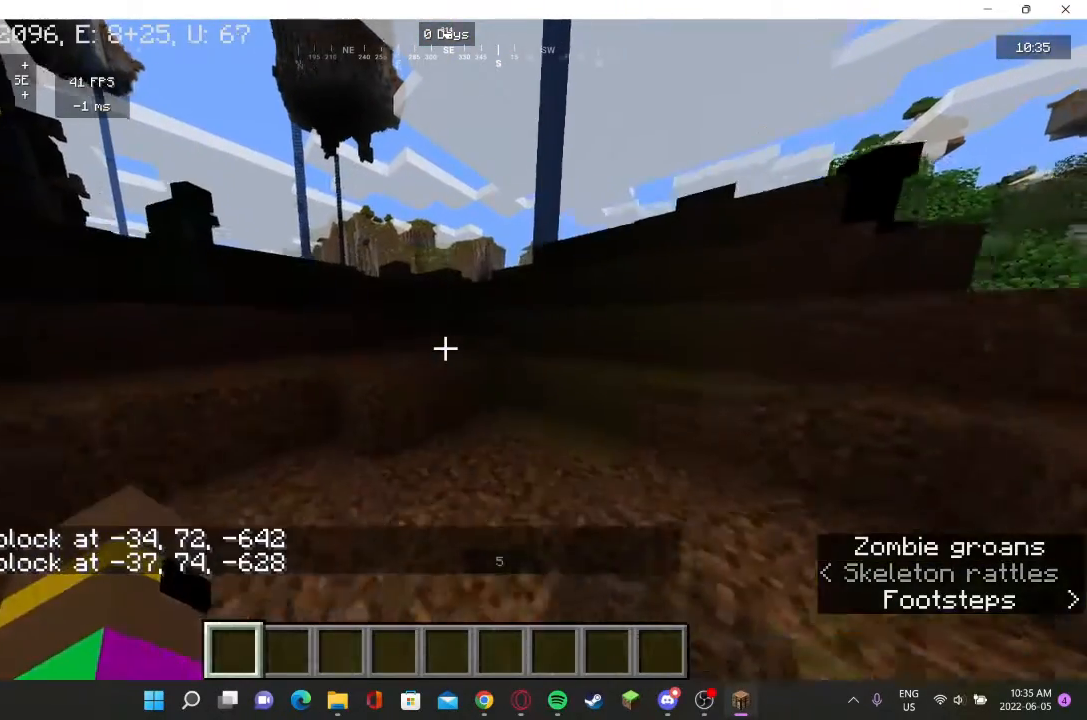
{"keys": ["w"], "mouse": [], "events": []}
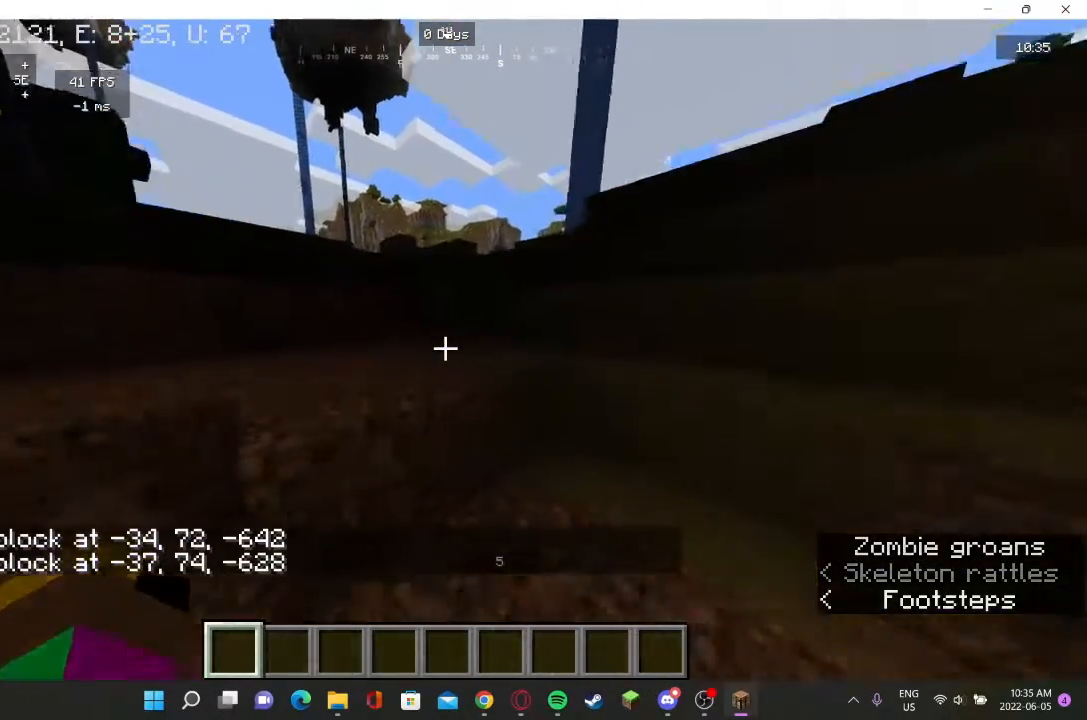
{"keys": [], "mouse": [], "events": [[400, "w", "up"]]}
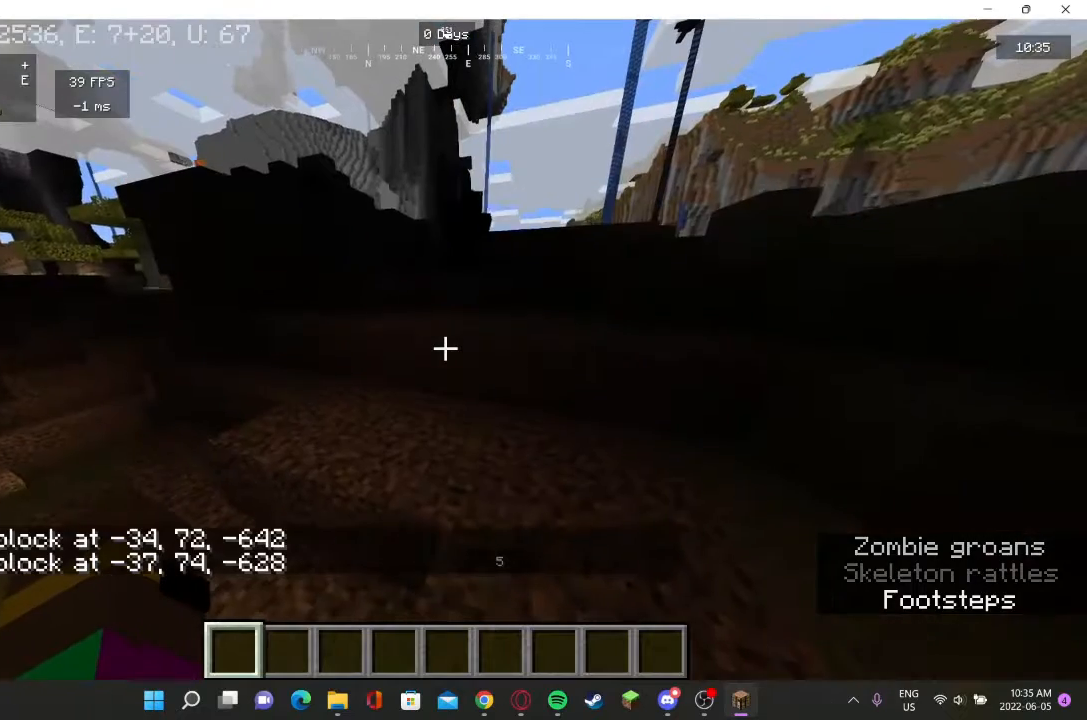
{"keys": [], "mouse": [], "events": []}
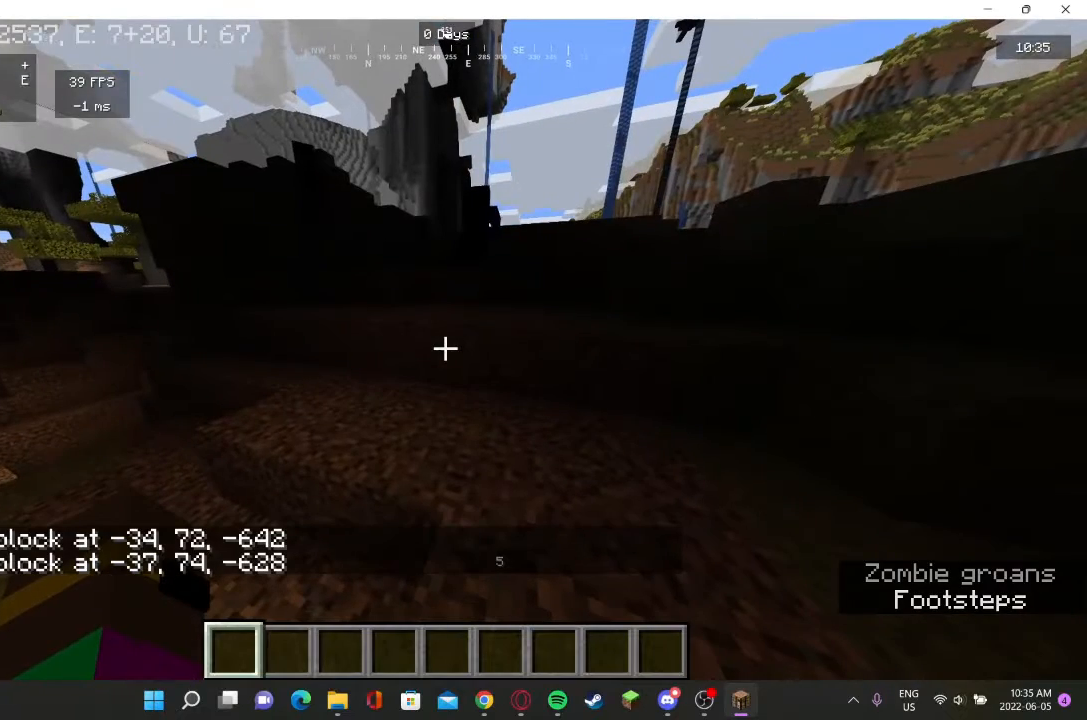
{"keys": [], "mouse": [], "events": []}
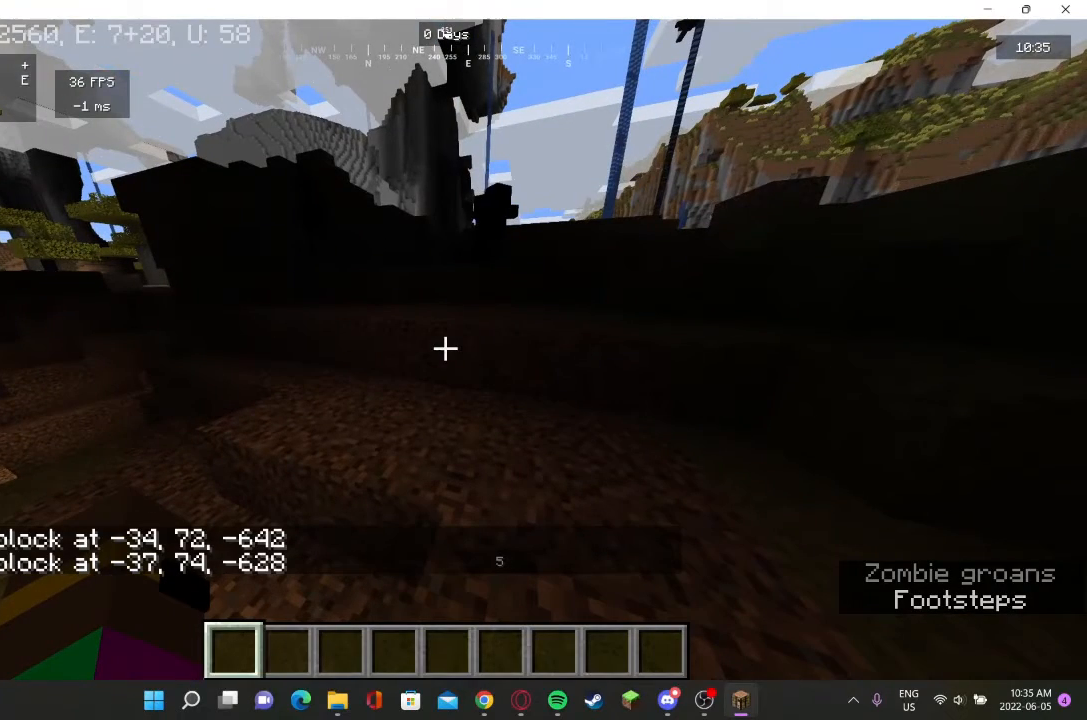
{"keys": [], "mouse": [], "events": []}
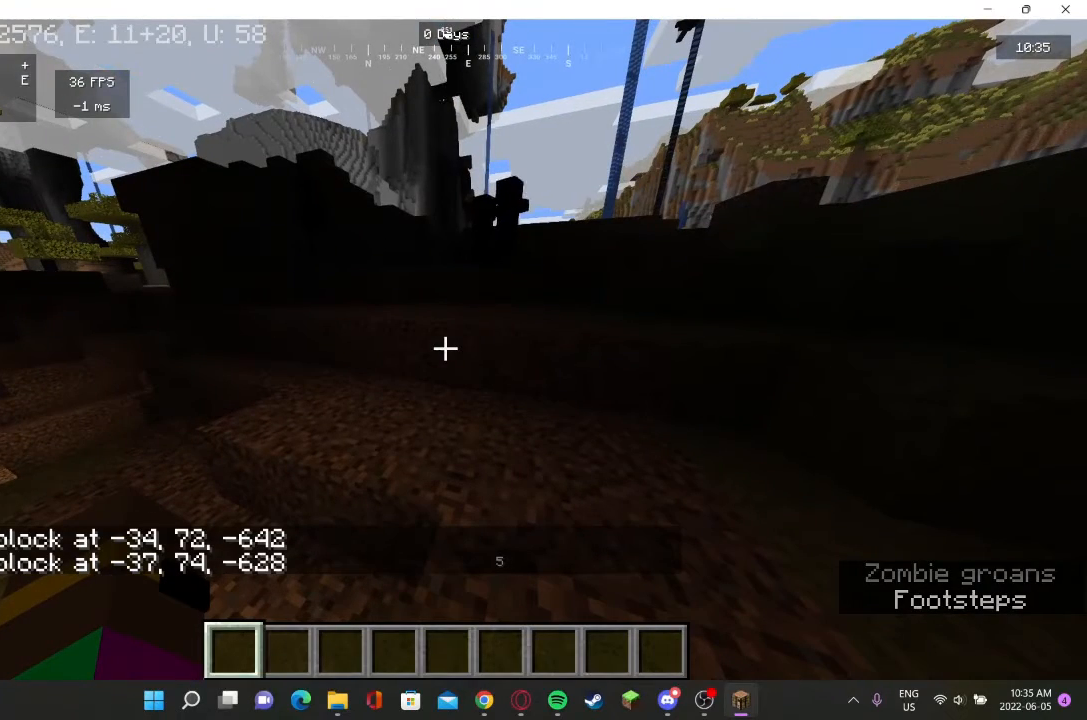
{"keys": [], "mouse": [], "events": []}
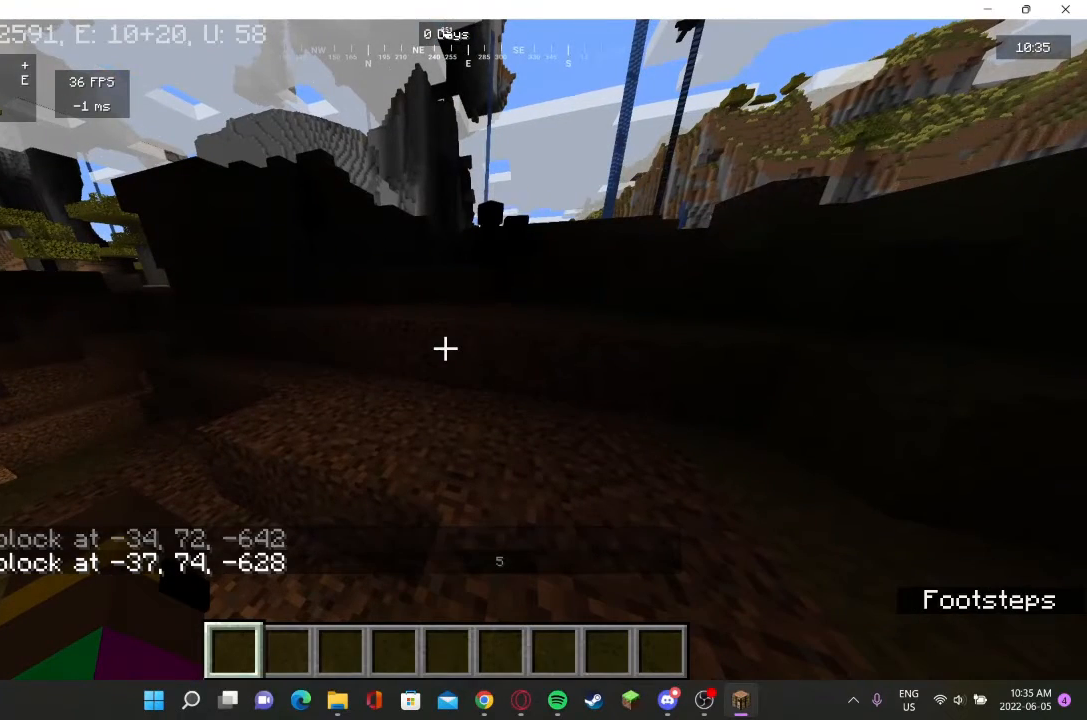
{"keys": [], "mouse": [], "events": []}
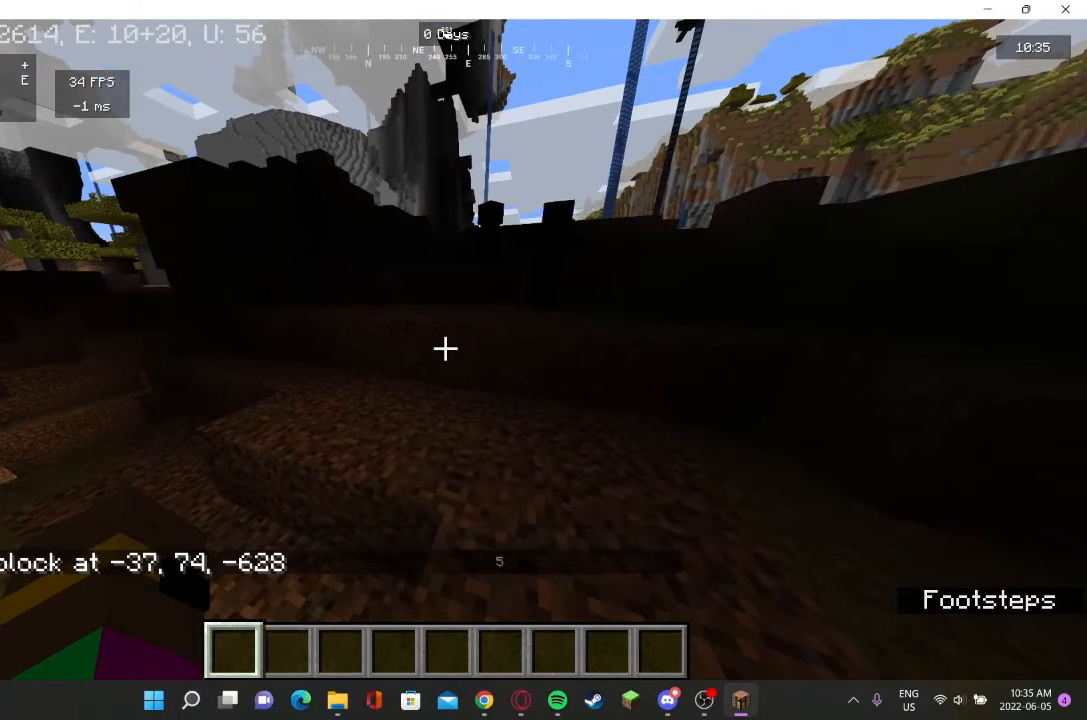
{"keys": [], "mouse": [], "events": []}
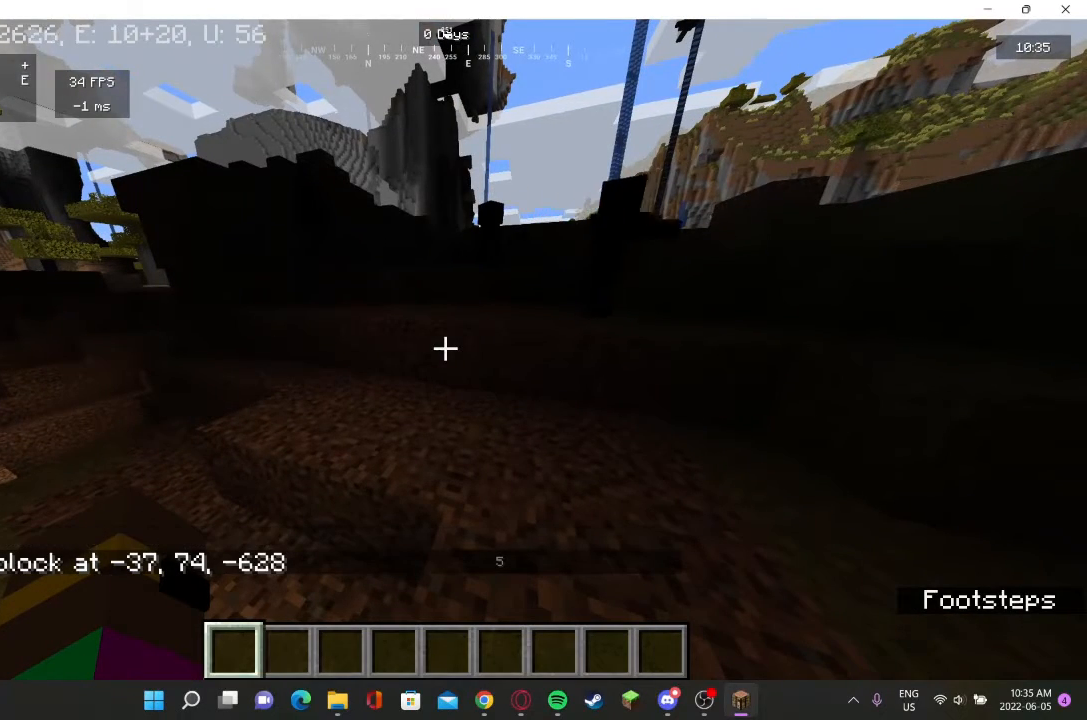
{"keys": ["w"], "mouse": [], "events": [[467, "w", "down"]]}
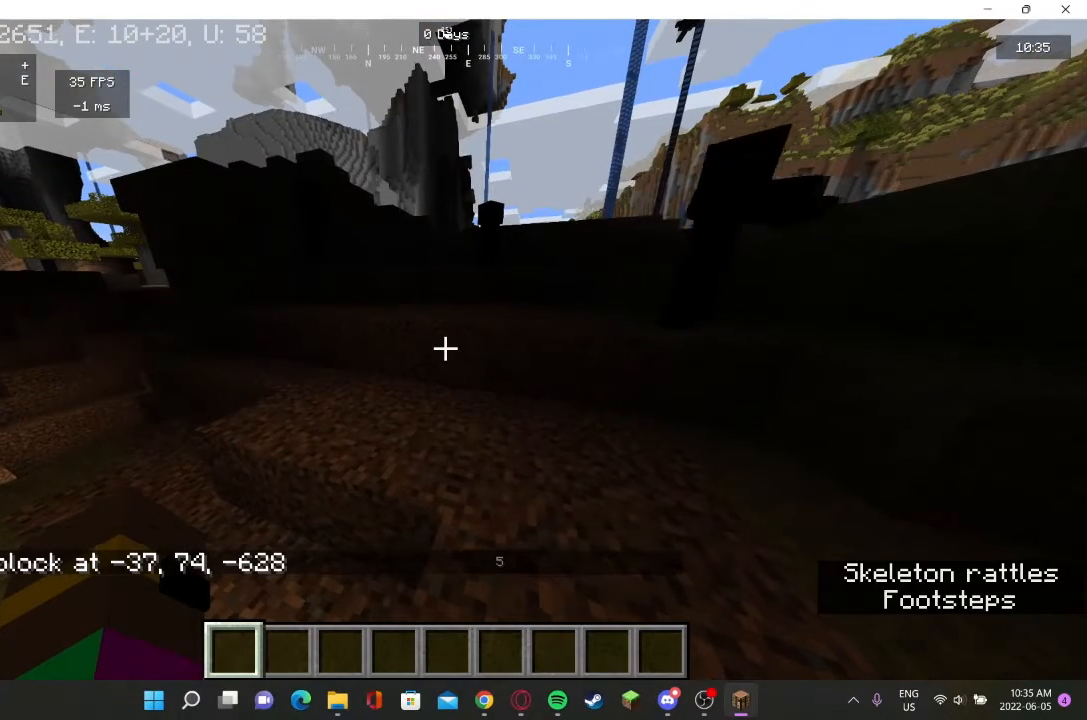
{"keys": ["w"], "mouse": [], "events": []}
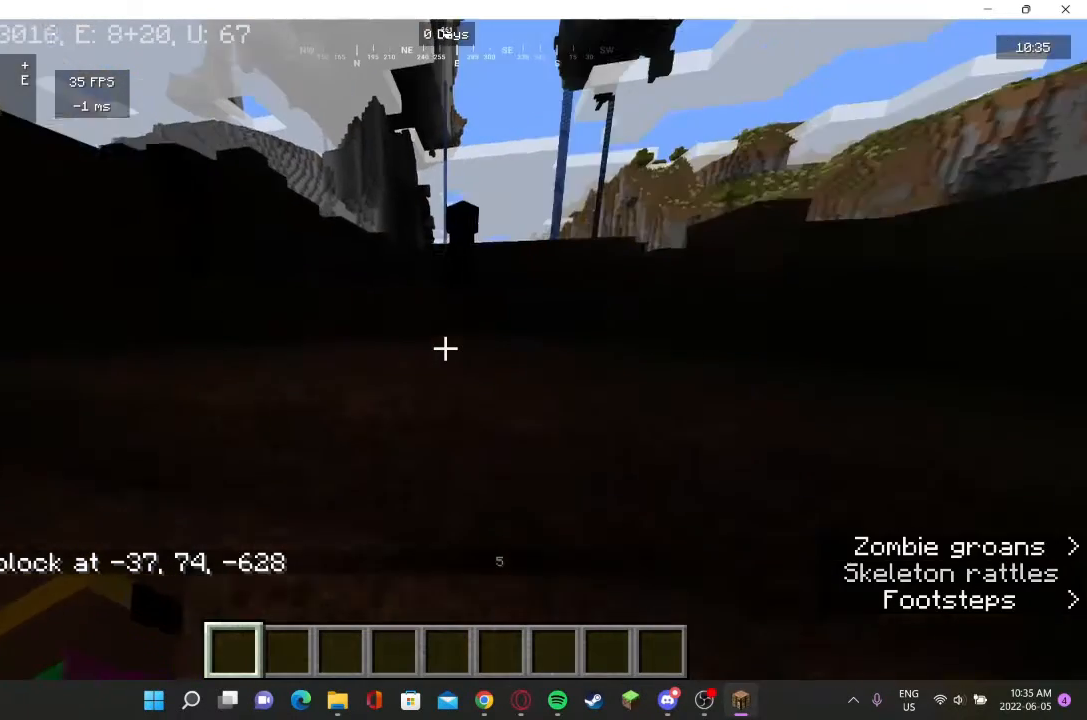
{"keys": ["w"], "mouse": [], "events": []}
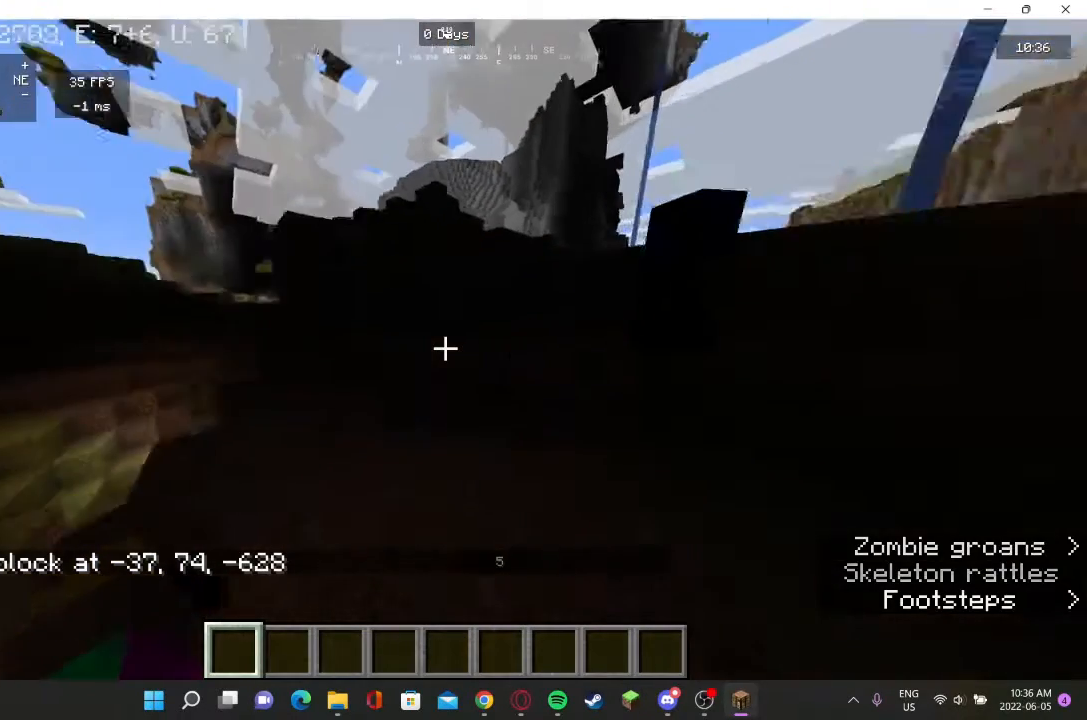
{"keys": ["w"], "mouse": [], "events": [[233, "w", "up"], [467, "w", "down"]]}
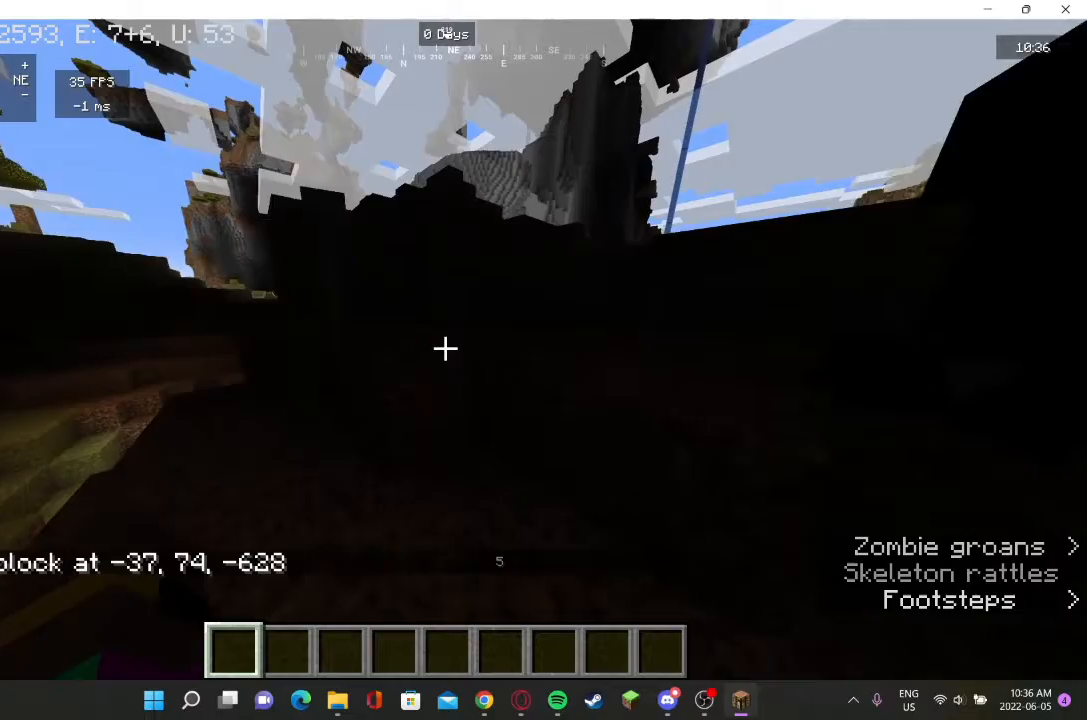
{"keys": ["w"], "mouse": [], "events": []}
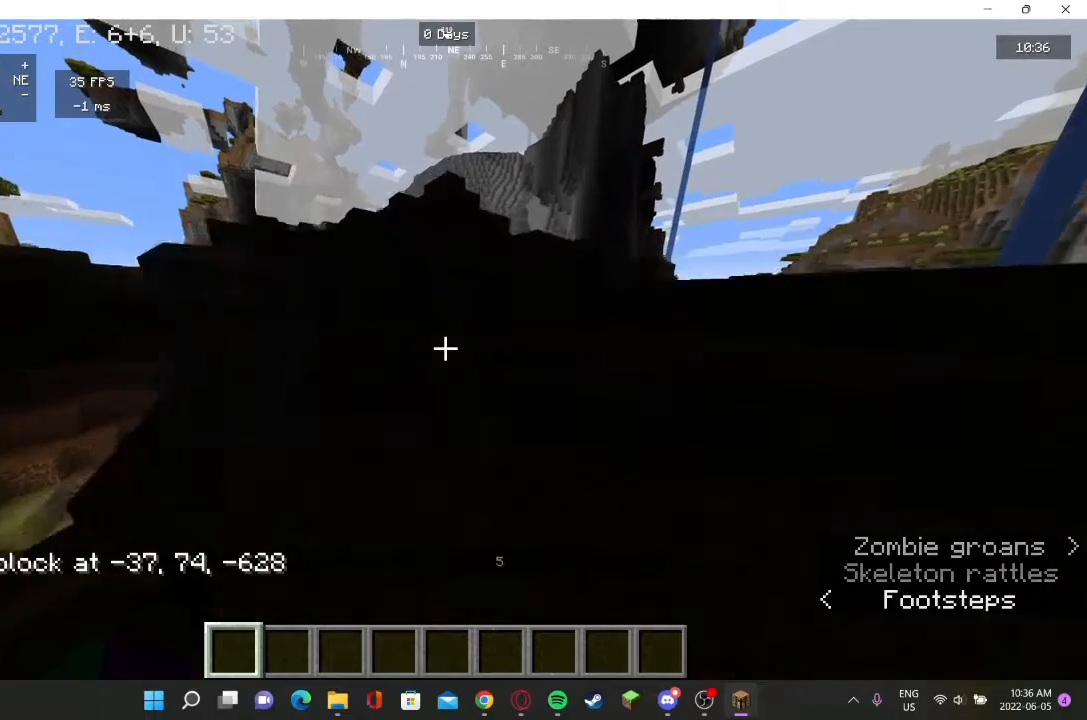
{"keys": [], "mouse": [], "events": [[167, "w", "up"]]}
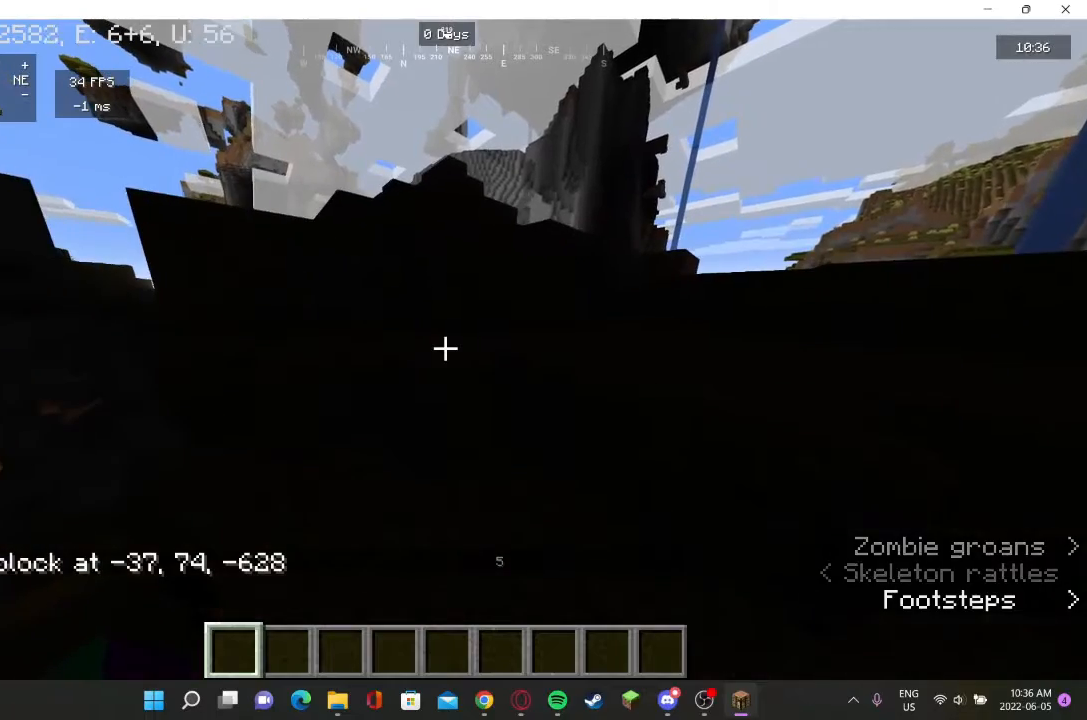
{"keys": [], "mouse": [], "events": []}
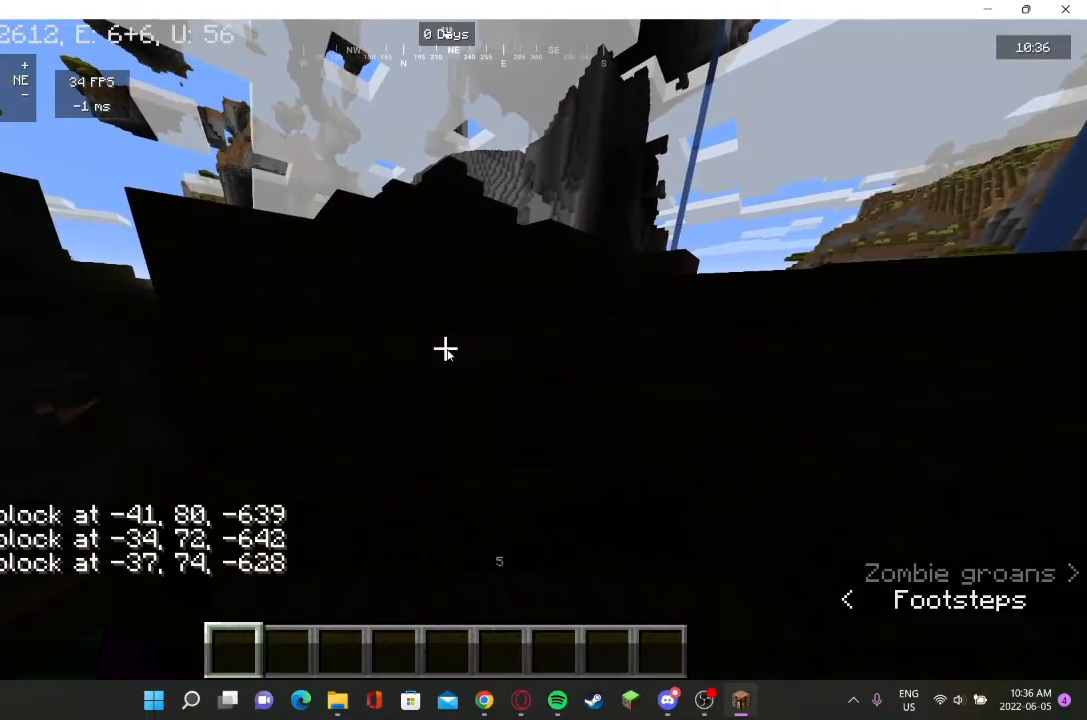
{"keys": [], "mouse": [], "events": []}
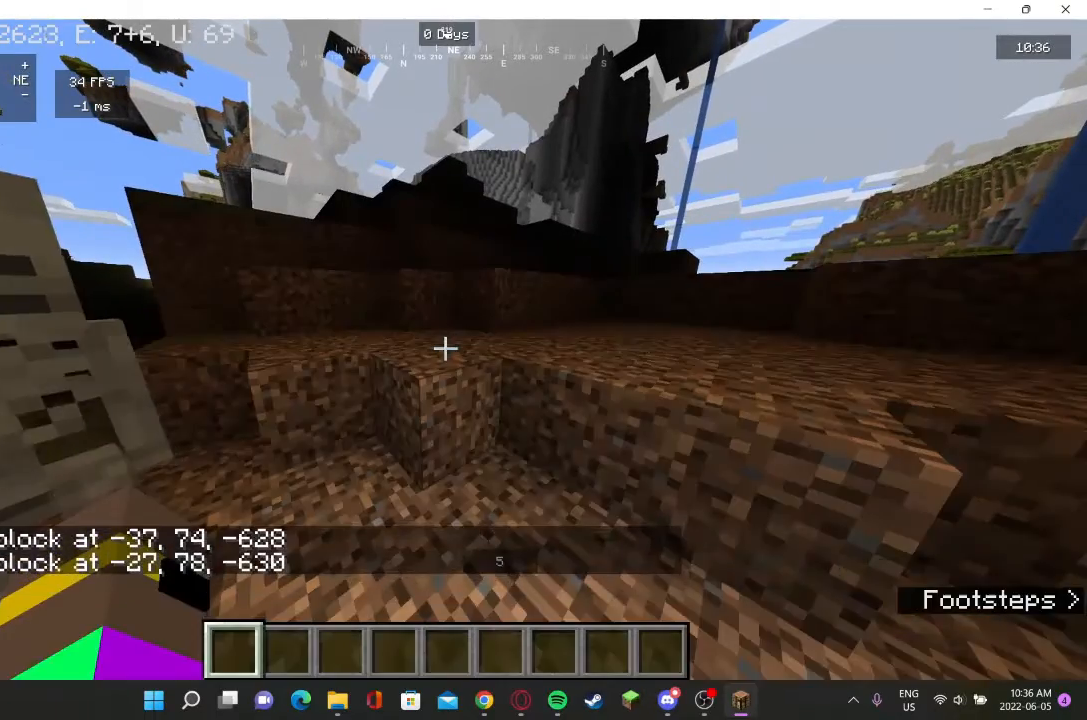
{"keys": ["w"], "mouse": [], "events": [[100, "w", "down"], [200, "w", "up"], [267, "w", "down"]]}
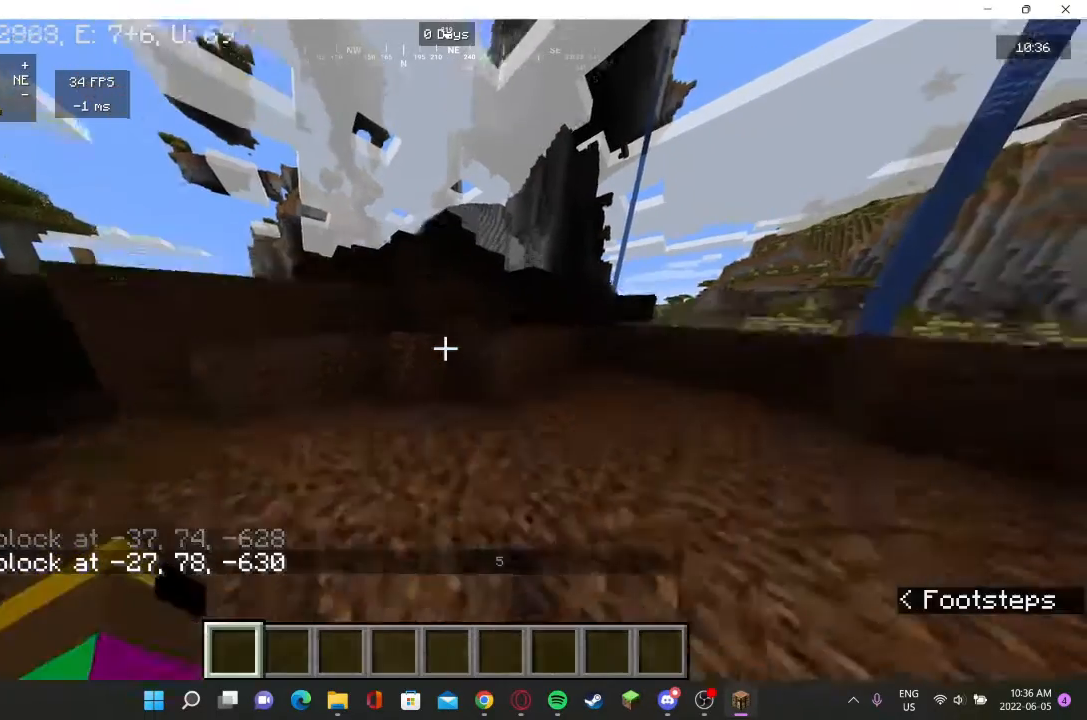
{"keys": ["a", "w"], "mouse": []}
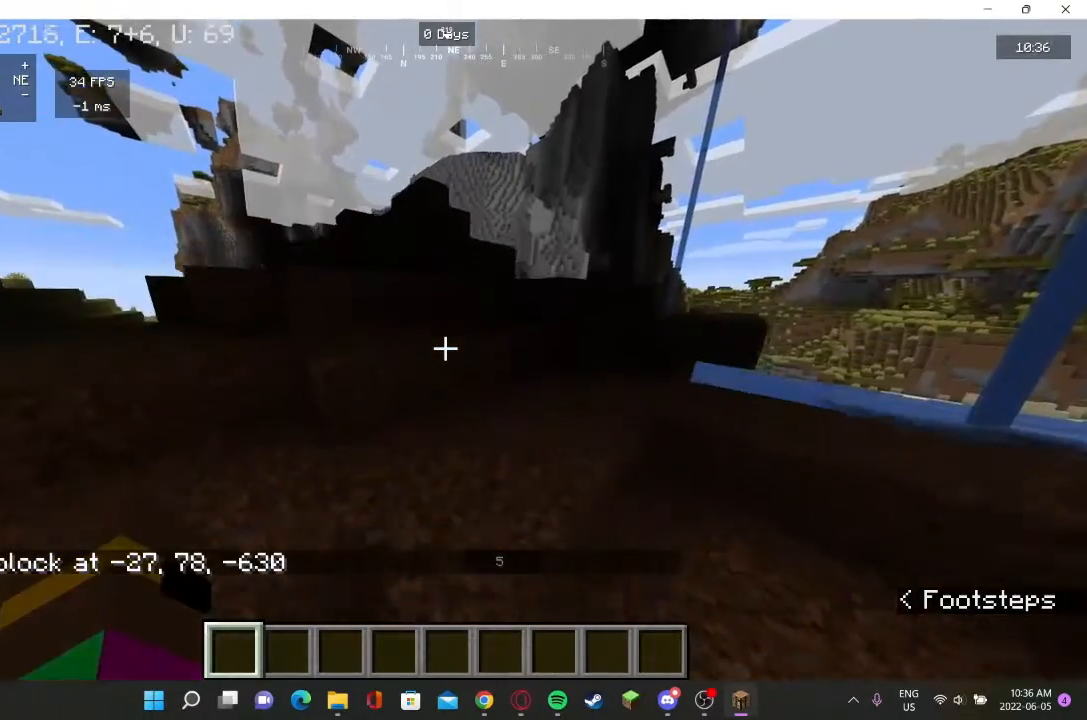
{"keys": ["w"], "mouse": [], "events": [[133, "a", "up"], [200, "w", "up"], [367, "w", "down"], [400, "w", "up"], [500, "w", "down"]]}
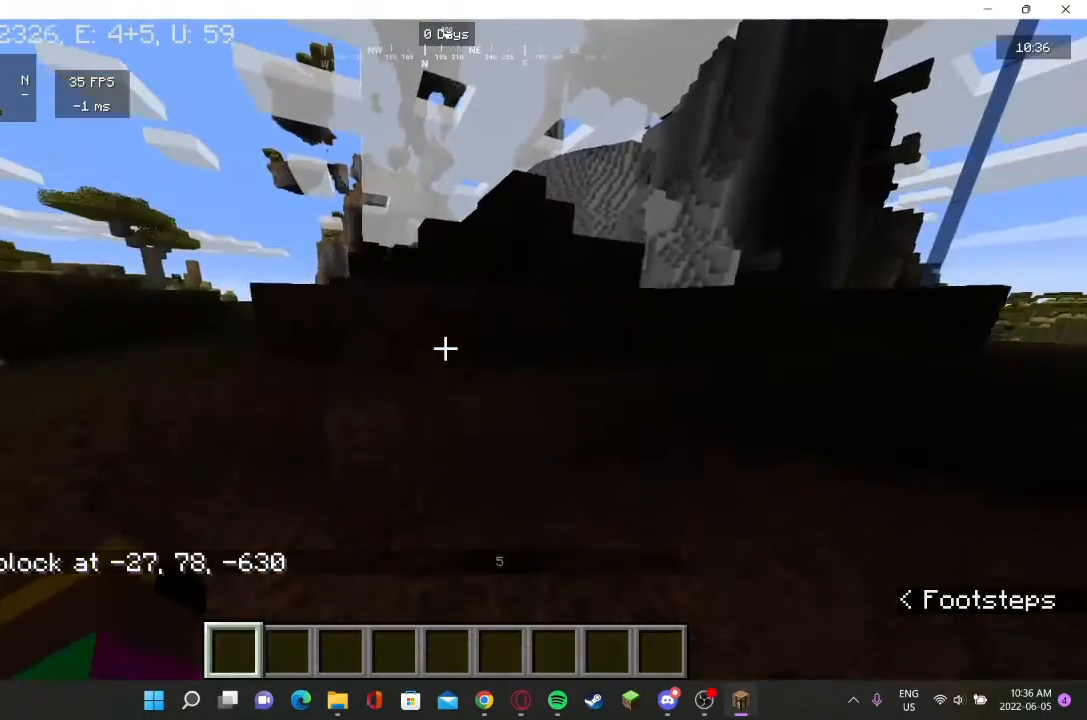
{"keys": ["a", "w"], "mouse": [], "events": [[467, "a", "down"]]}
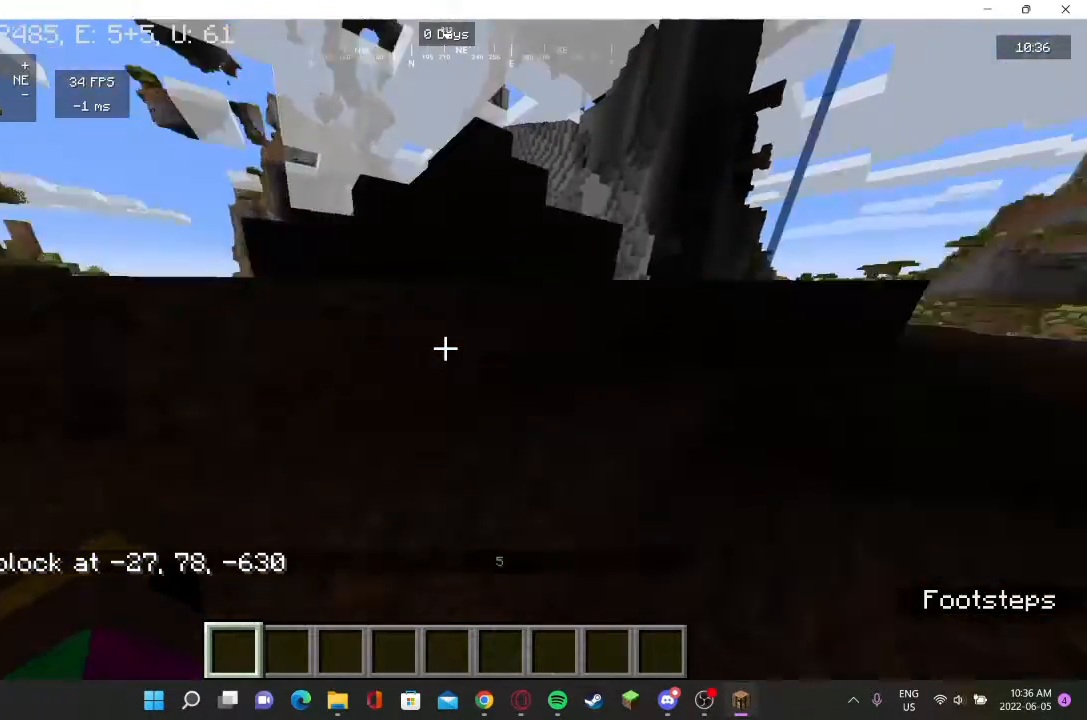
{"keys": ["a", "w"], "mouse": [], "events": []}